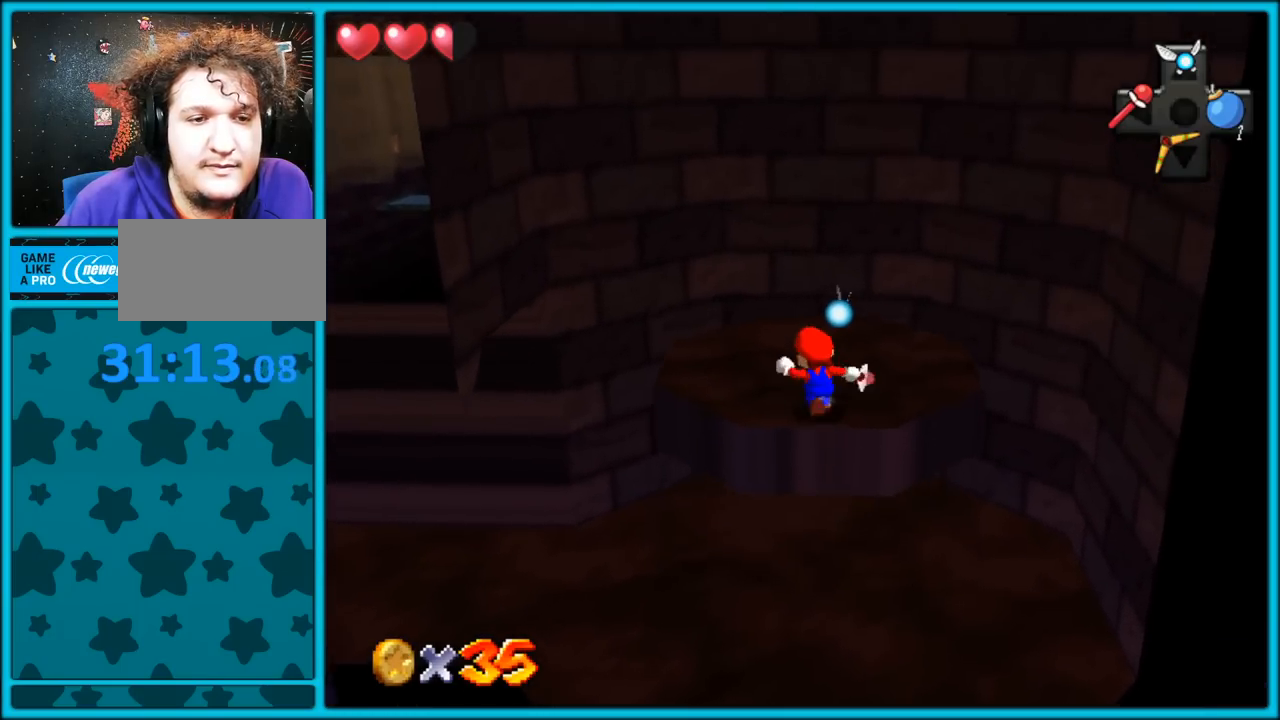
Gameplay with a controller (Nintendo layout); each line is a JSON object with the inputs held at the frame after it (dt_ms = milliseconds from this image to that frame). "button_events" lists button changes between this image and that frame as [ms after this image, input, new state], when the widget could be followed in between (sticks are given only as held states). Not read: L1 L3 R3.
{"dt_ms": 500, "buttons": [], "left_stick": "right", "button_events": []}
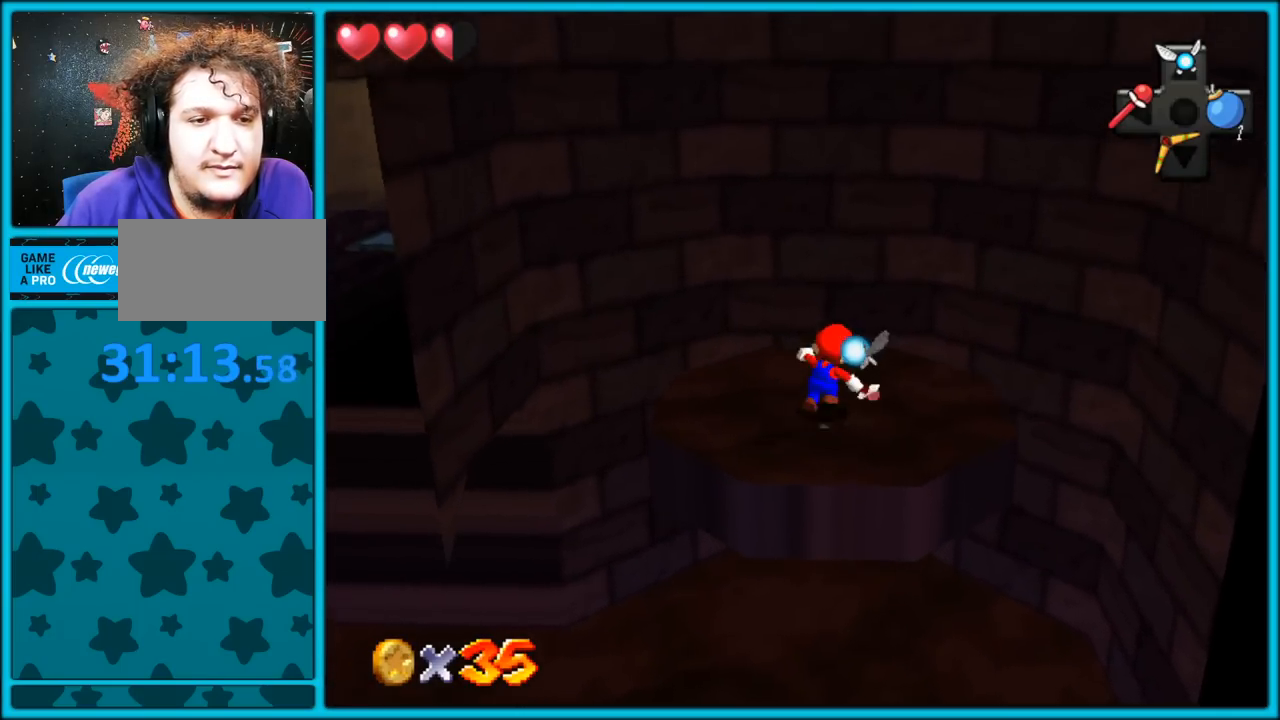
{"dt_ms": 500, "buttons": [], "left_stick": "up", "button_events": []}
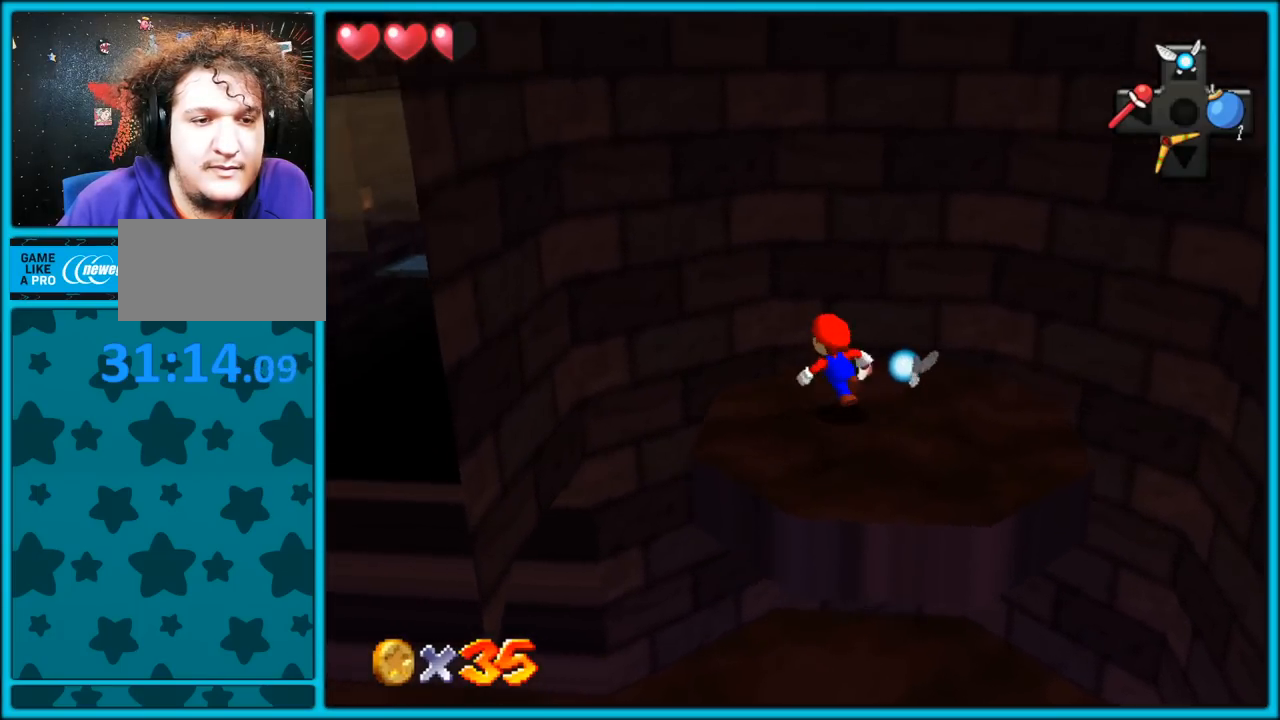
{"dt_ms": 1000, "buttons": [], "left_stick": "down-right", "button_events": []}
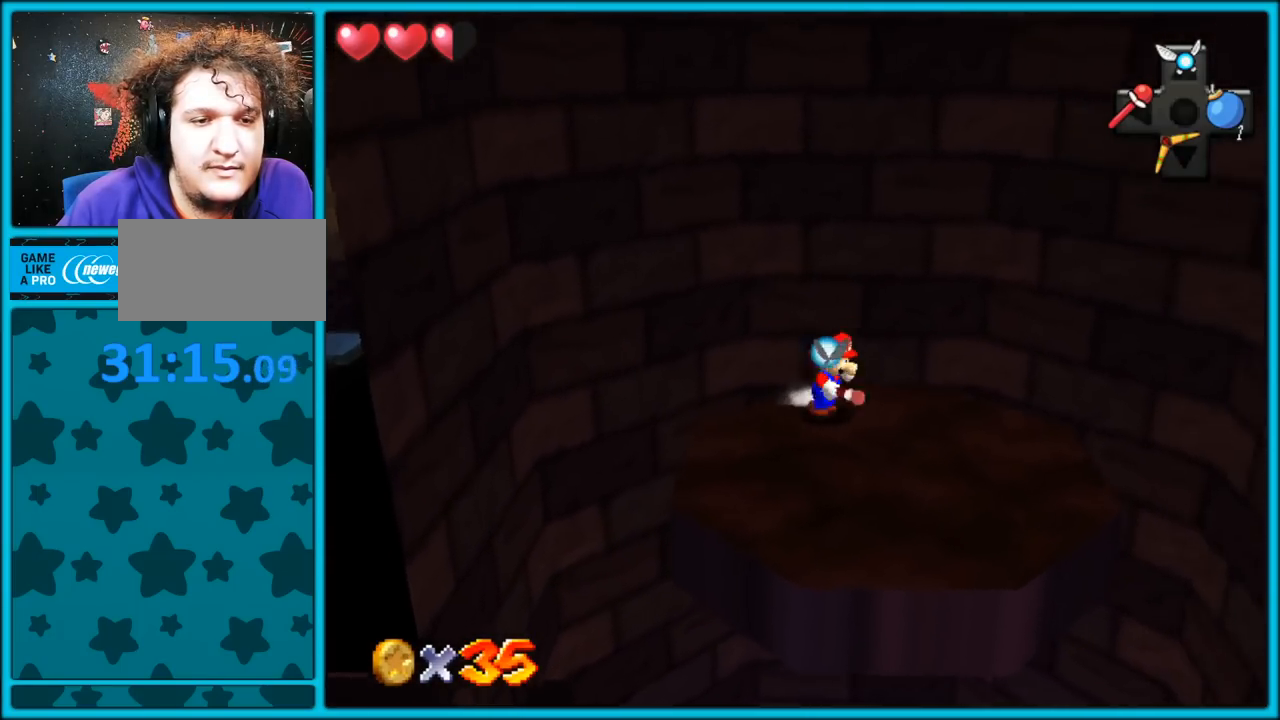
{"dt_ms": 500, "buttons": [], "left_stick": "down", "button_events": []}
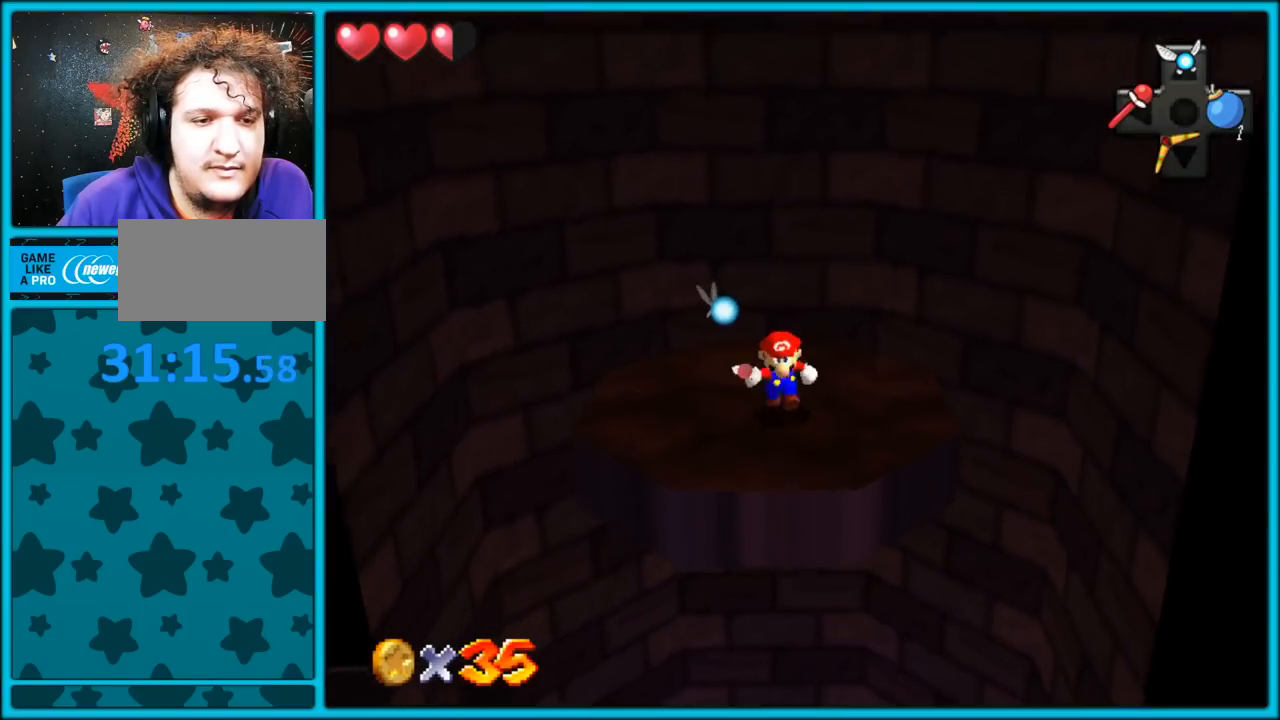
{"dt_ms": 500, "buttons": ["A"], "left_stick": "down", "button_events": [[67, "A", "down"]]}
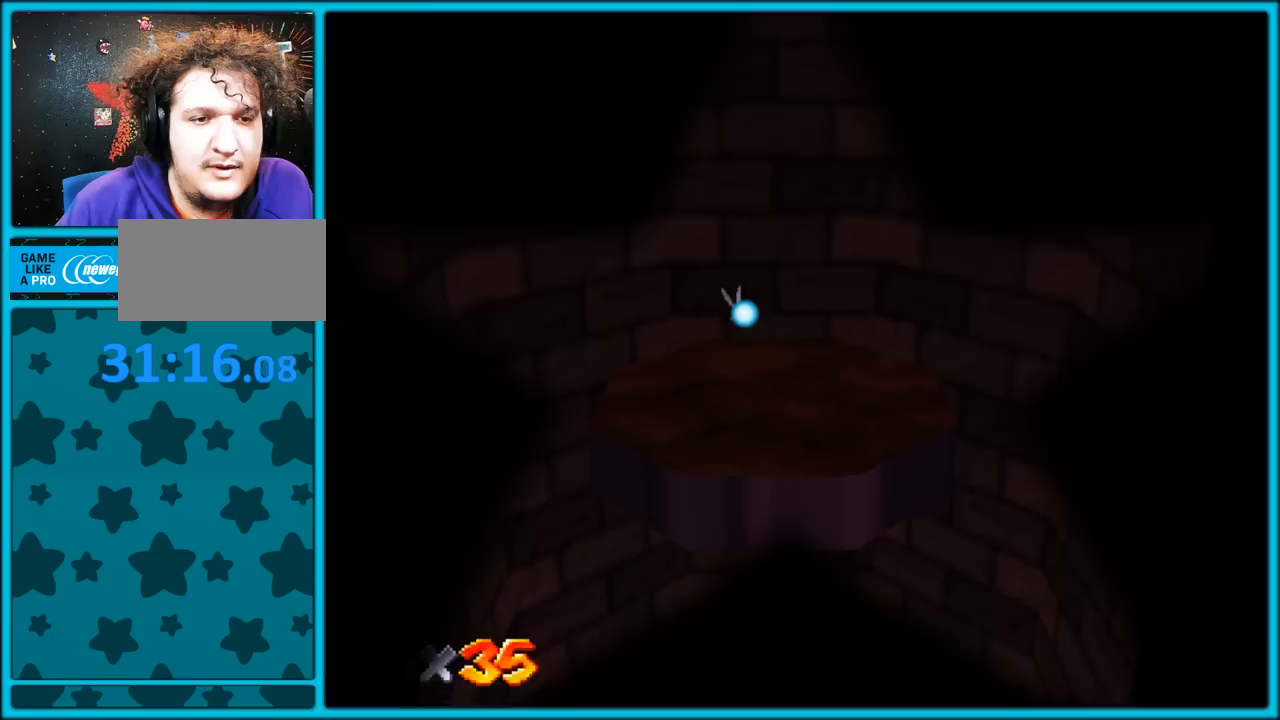
{"dt_ms": 500, "buttons": [], "left_stick": "center", "button_events": [[200, "A", "up"]]}